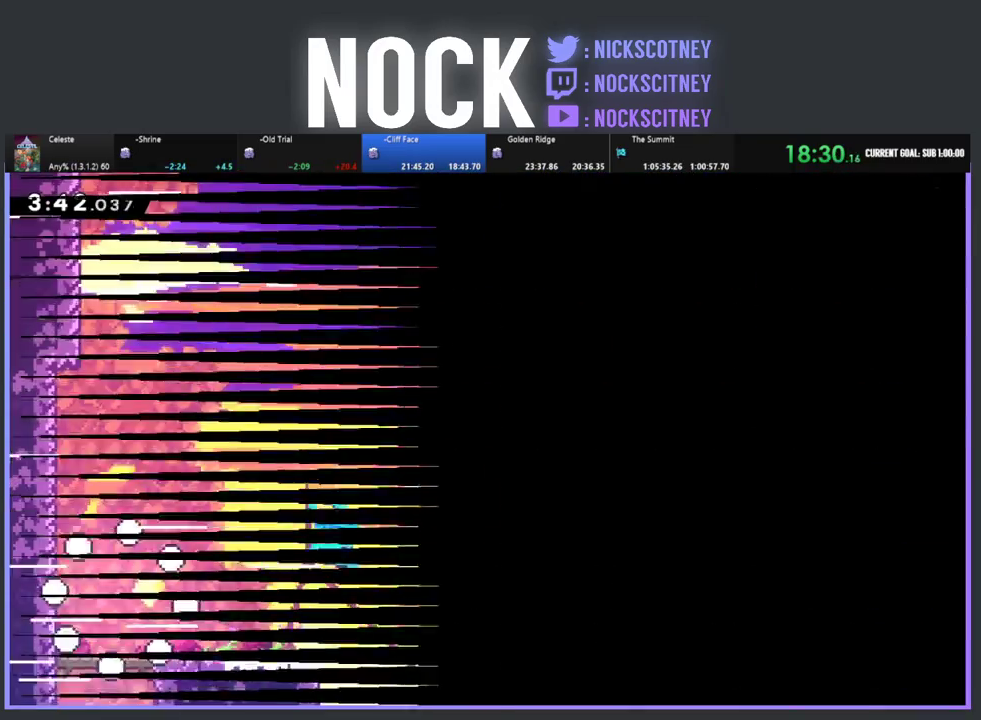
Gameplay with a controller (PlayStation layout); each line is a JSON object with the inputs held at the frame after it. "events" lists button and stick changes between this image and that frame as [ms after this image, input, new state], when the widget could be followed in between. This document gives stick clicks only as held states, not as events. Not read: R3 right_stick.
{"buttons": ["R2", "DPAD_RIGHT"], "left_stick": "center", "events": [[117, "R2", "down"]]}
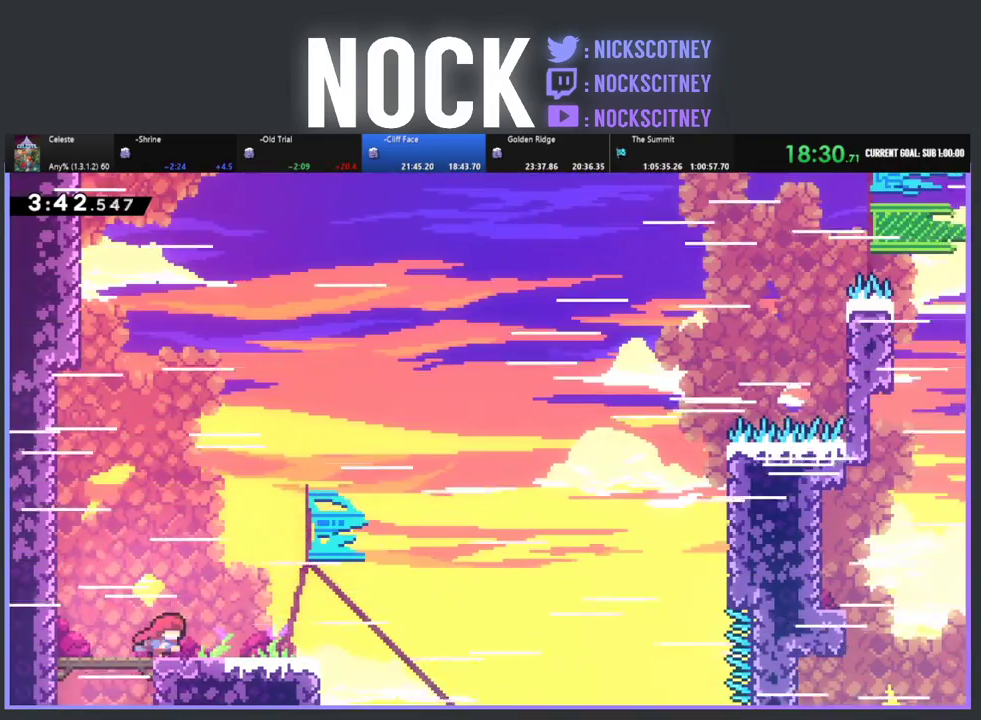
{"buttons": ["CROSS", "R2", "DPAD_RIGHT"], "left_stick": "center", "events": [[350, "CROSS", "down"]]}
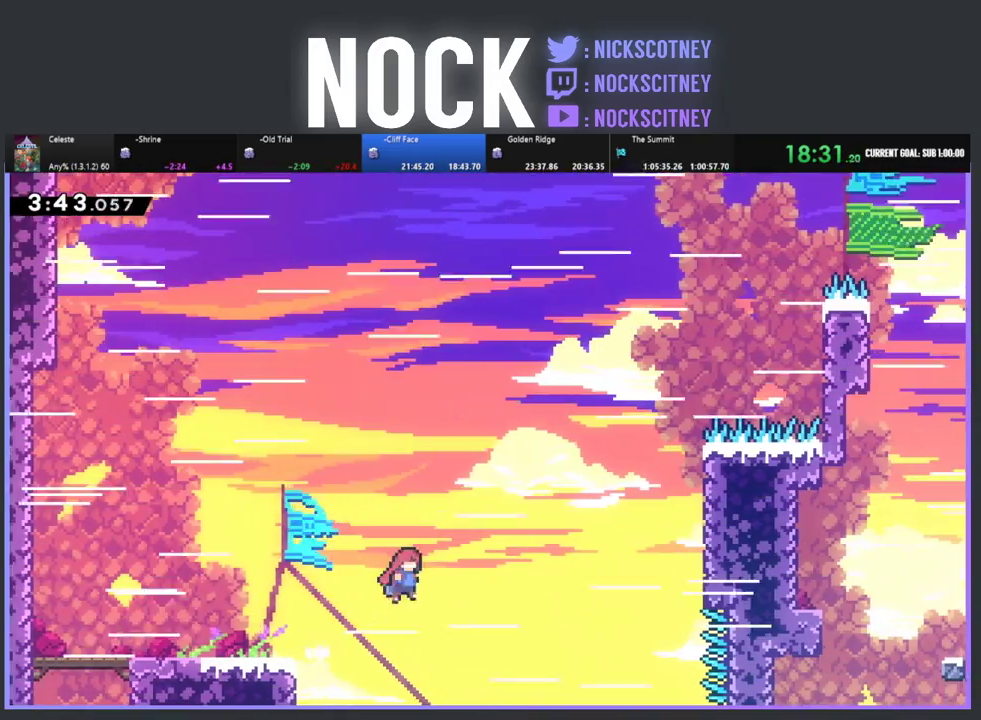
{"buttons": ["CIRCLE", "R2", "DPAD_UP", "DPAD_RIGHT"], "left_stick": "center", "events": [[183, "CROSS", "up"], [233, "DPAD_UP", "down"], [300, "CIRCLE", "down"]]}
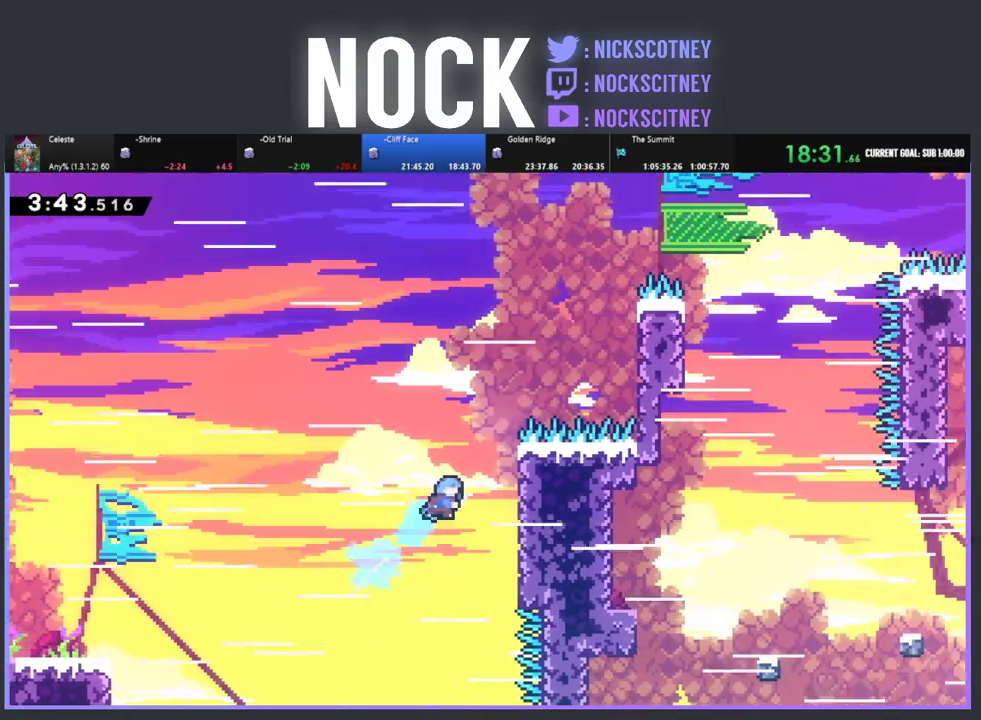
{"buttons": ["CROSS", "R2", "DPAD_UP", "DPAD_RIGHT"], "left_stick": "center", "events": [[250, "CIRCLE", "up"], [467, "CROSS", "down"]]}
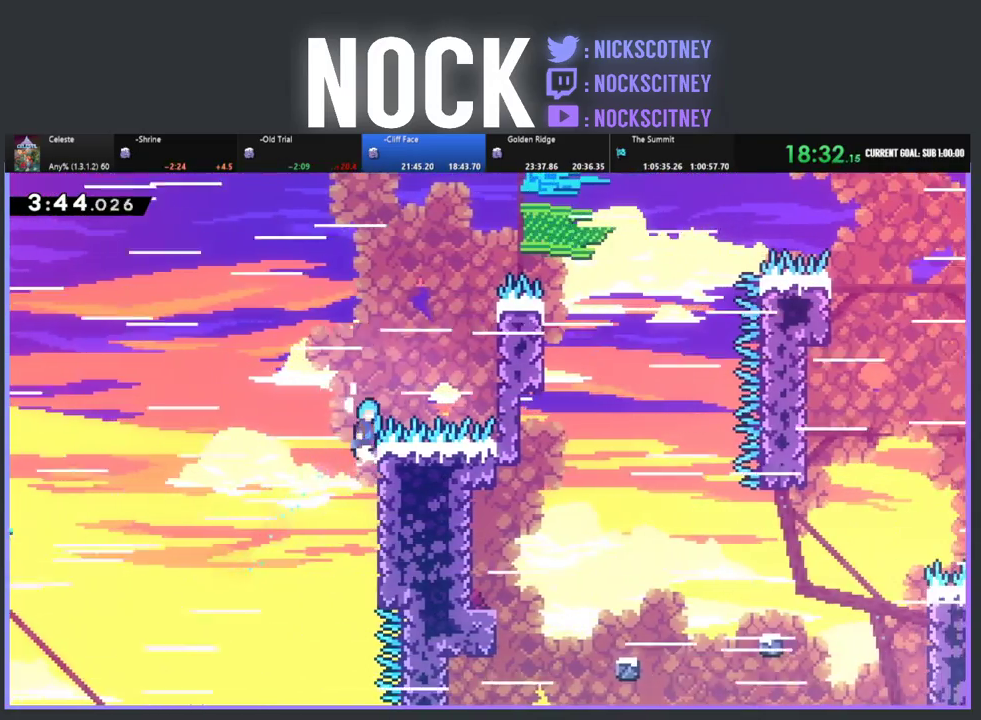
{"buttons": ["R2", "DPAD_UP", "DPAD_RIGHT"], "left_stick": "center", "events": [[467, "CROSS", "up"]]}
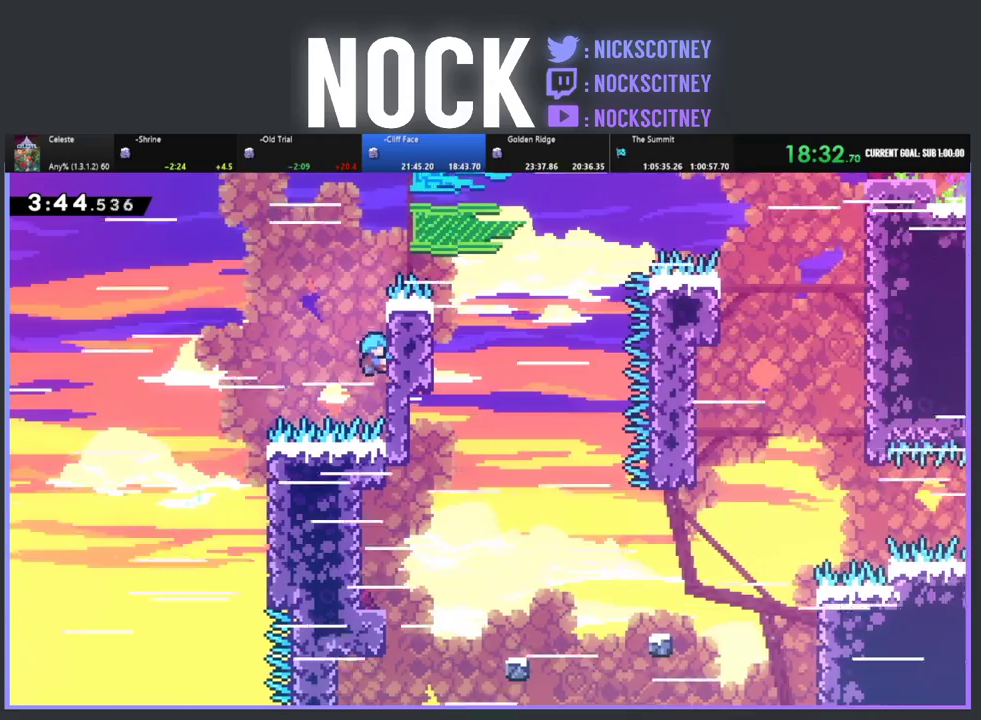
{"buttons": ["CROSS", "R2", "DPAD_RIGHT"], "left_stick": "center", "events": [[317, "CROSS", "down"], [400, "DPAD_UP", "up"]]}
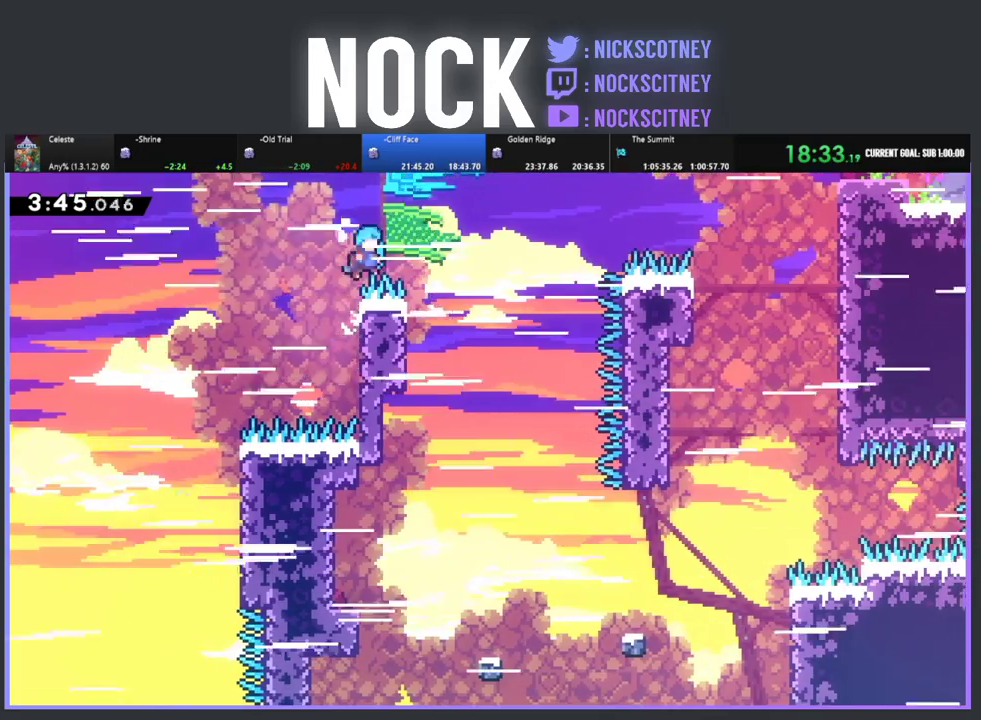
{"buttons": [], "left_stick": "center", "events": [[117, "R2", "up"], [133, "CROSS", "up"], [417, "DPAD_RIGHT", "up"]]}
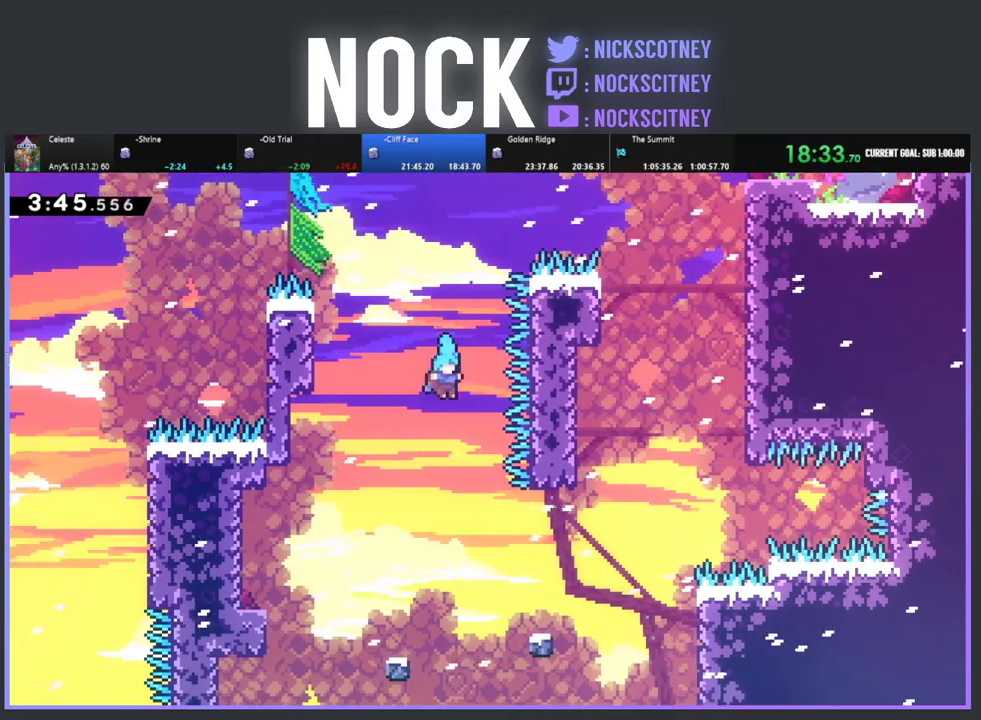
{"buttons": [], "left_stick": "center", "events": [[83, "DPAD_RIGHT", "down"], [500, "DPAD_RIGHT", "up"]]}
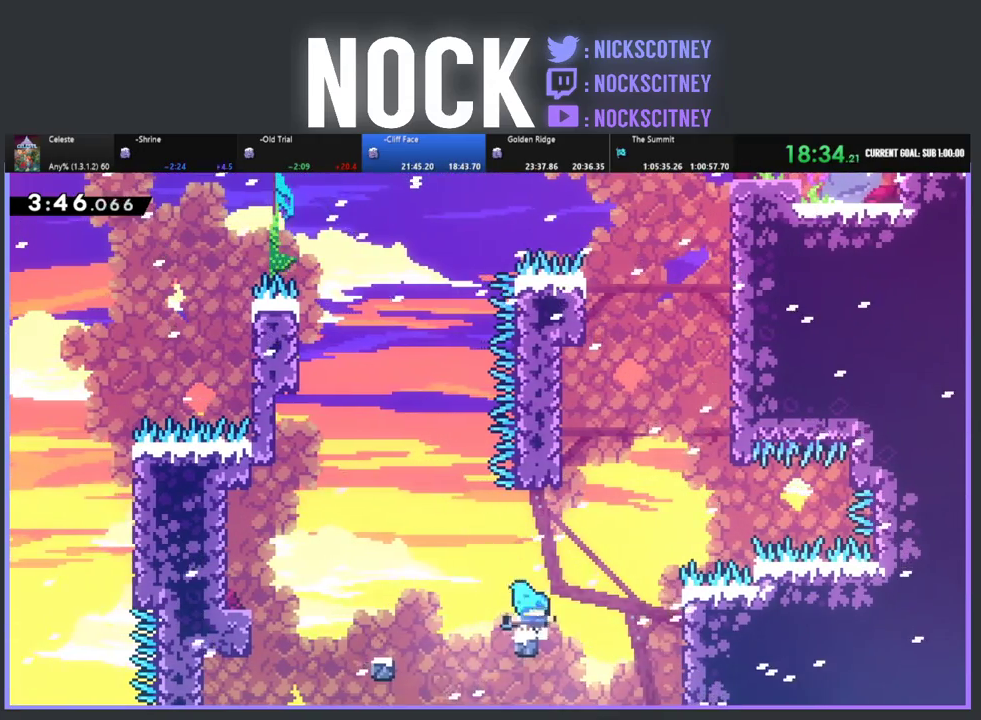
{"buttons": ["CIRCLE", "R2", "DPAD_UP", "DPAD_RIGHT"], "left_stick": "center", "events": [[33, "R2", "down"], [50, "DPAD_RIGHT", "down"], [67, "CROSS", "down"], [67, "DPAD_UP", "down"], [367, "CROSS", "up"], [433, "CIRCLE", "down"]]}
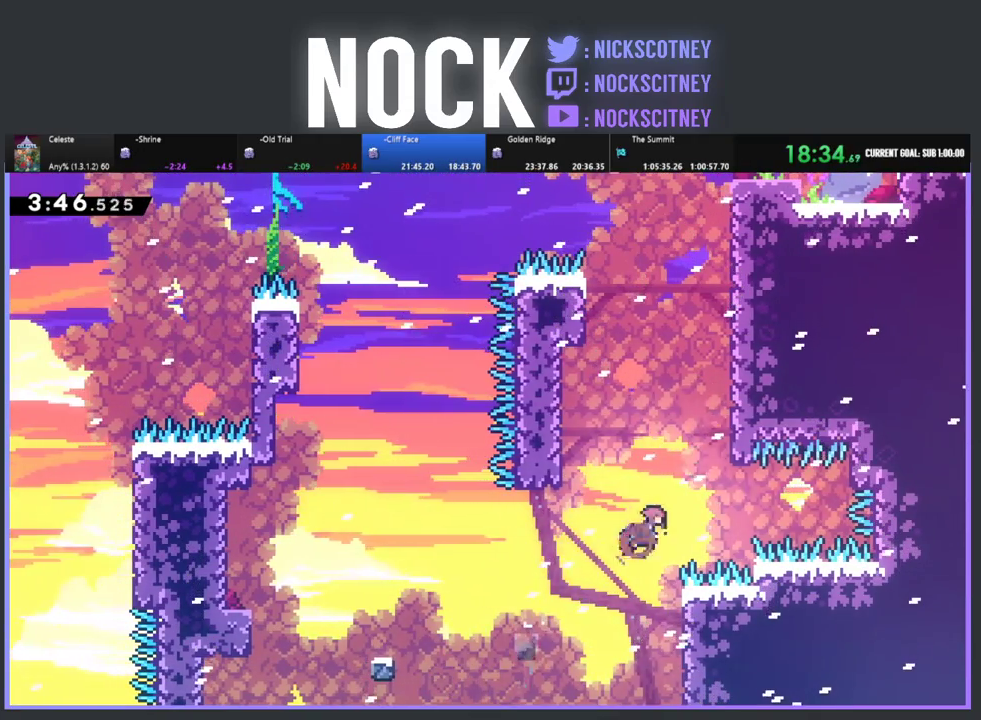
{"buttons": ["CROSS", "R2", "DPAD_UP", "DPAD_RIGHT"], "left_stick": "center", "events": [[283, "CIRCLE", "up"], [400, "CROSS", "down"]]}
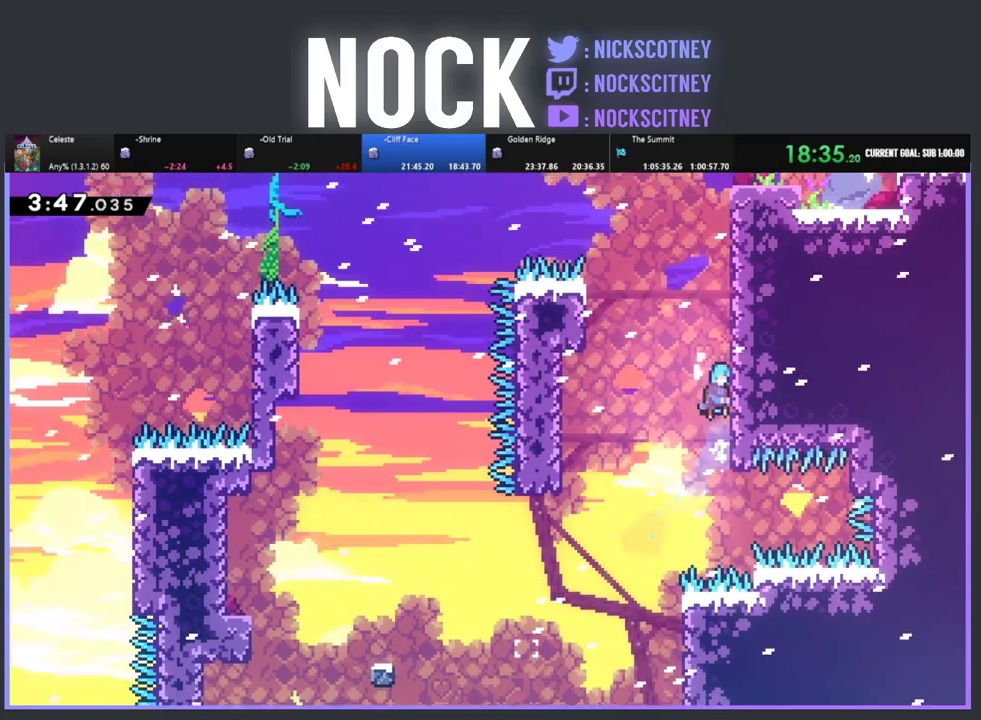
{"buttons": ["CROSS", "R2", "DPAD_UP", "DPAD_RIGHT"], "left_stick": "center", "events": [[17, "CROSS", "up"], [100, "CROSS", "down"], [217, "CROSS", "up"], [267, "CROSS", "down"], [400, "CROSS", "up"], [450, "CROSS", "down"]]}
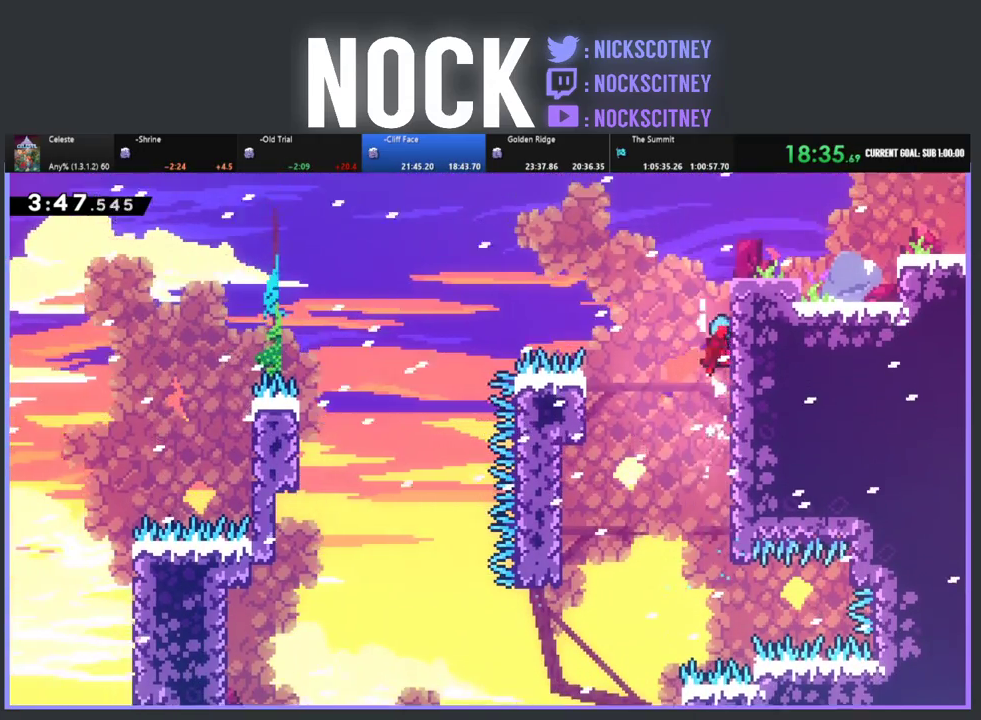
{"buttons": ["CROSS", "R2", "DPAD_UP", "DPAD_RIGHT"], "left_stick": "center", "events": [[83, "CROSS", "up"], [150, "CROSS", "down"]]}
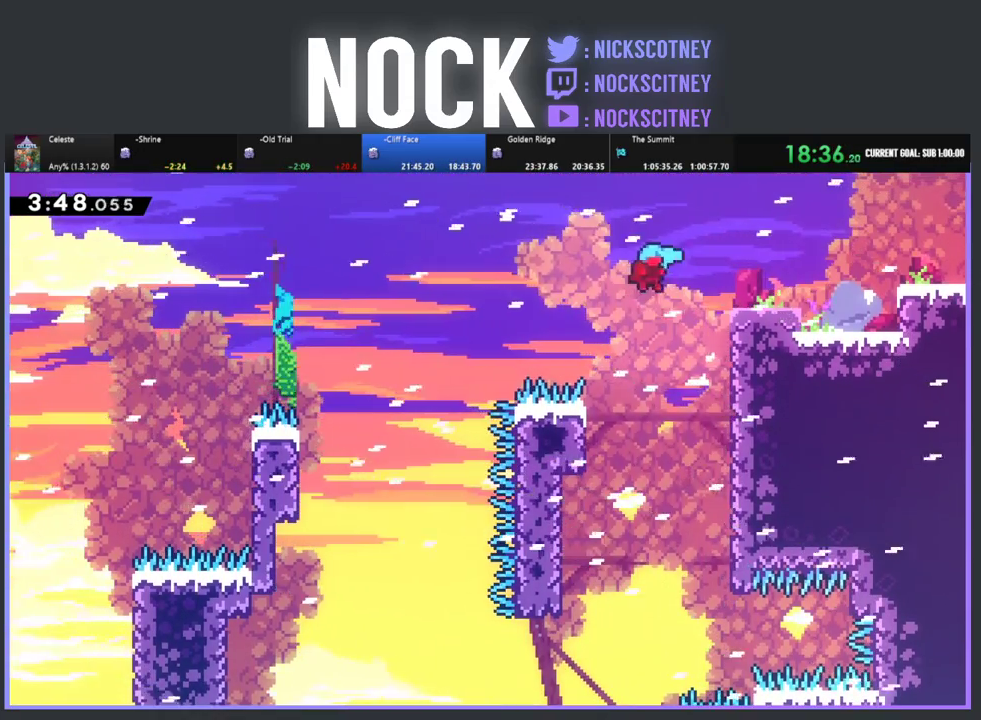
{"buttons": ["CROSS", "R2", "DPAD_RIGHT"], "left_stick": "center", "events": [[133, "DPAD_UP", "up"], [267, "CROSS", "up"], [300, "DPAD_UP", "down"], [317, "CROSS", "down"], [433, "DPAD_UP", "up"]]}
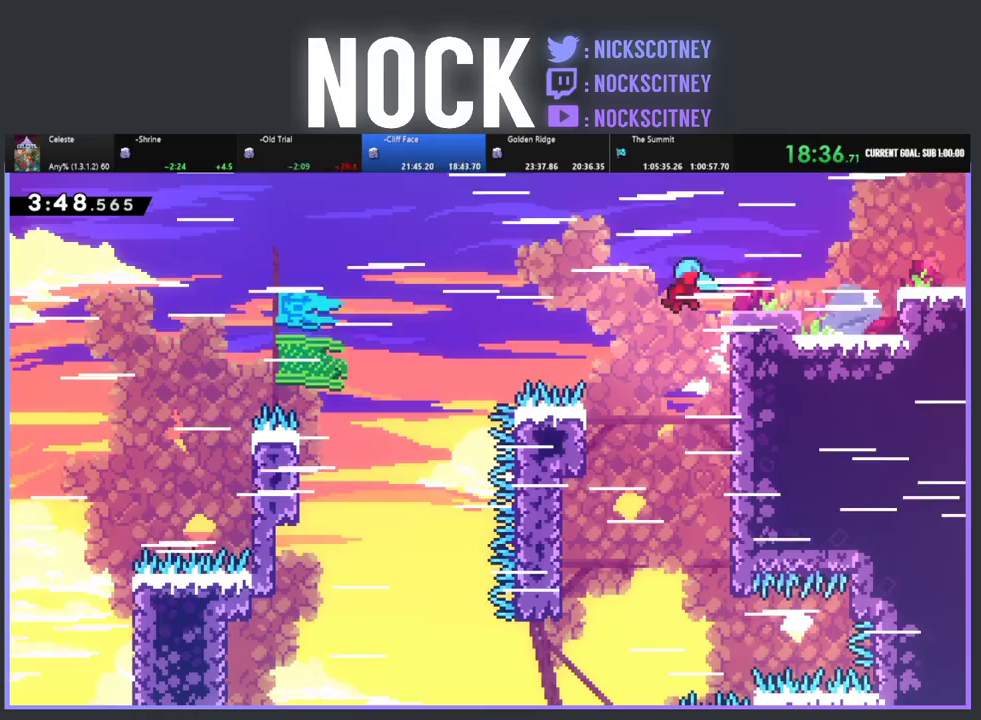
{"buttons": ["CROSS", "R2", "DPAD_RIGHT"], "left_stick": "center", "events": [[350, "CROSS", "up"], [417, "CROSS", "down"]]}
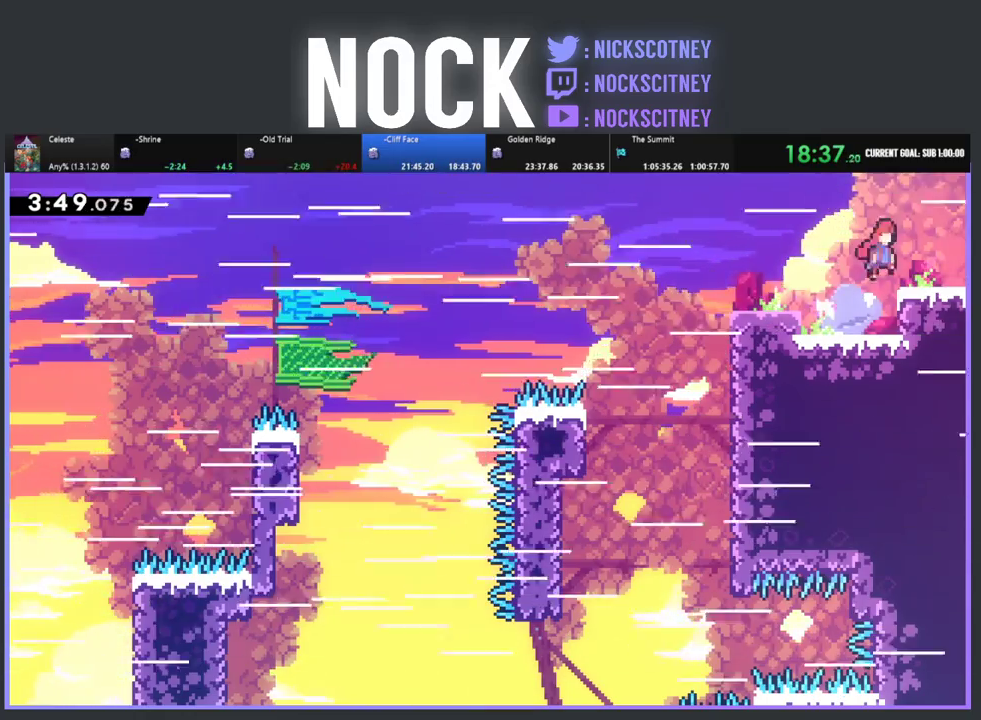
{"buttons": [], "left_stick": "center", "events": [[67, "CROSS", "up"], [383, "R2", "up"], [400, "DPAD_RIGHT", "up"]]}
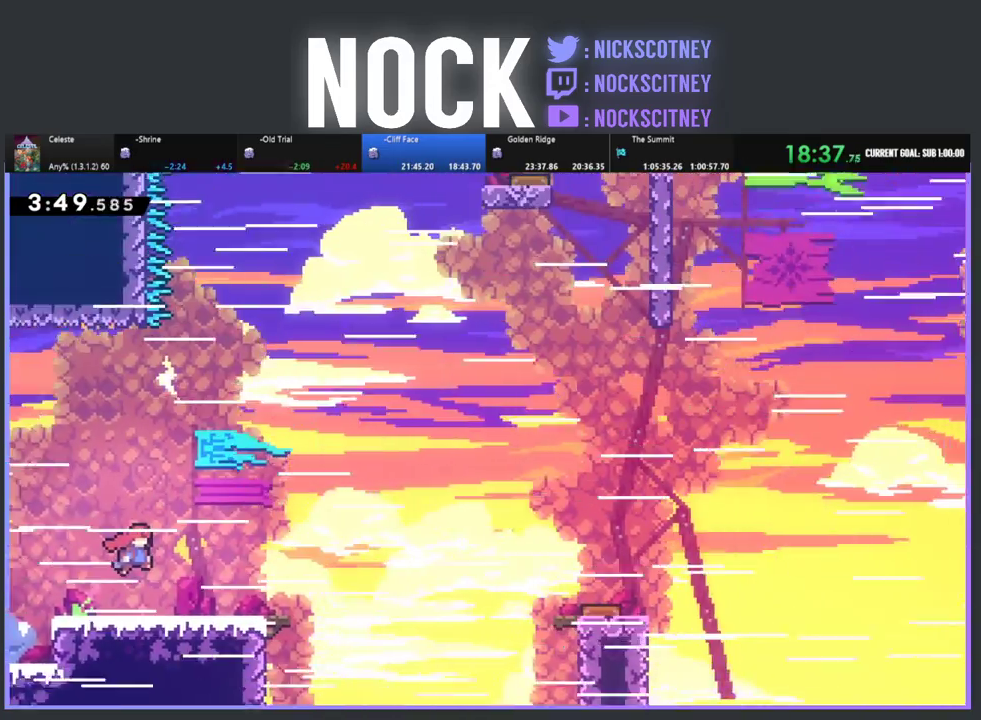
{"buttons": ["R2", "DPAD_RIGHT"], "left_stick": "center", "events": [[67, "DPAD_RIGHT", "down"], [267, "DPAD_RIGHT", "up"], [417, "R2", "down"], [433, "DPAD_RIGHT", "down"]]}
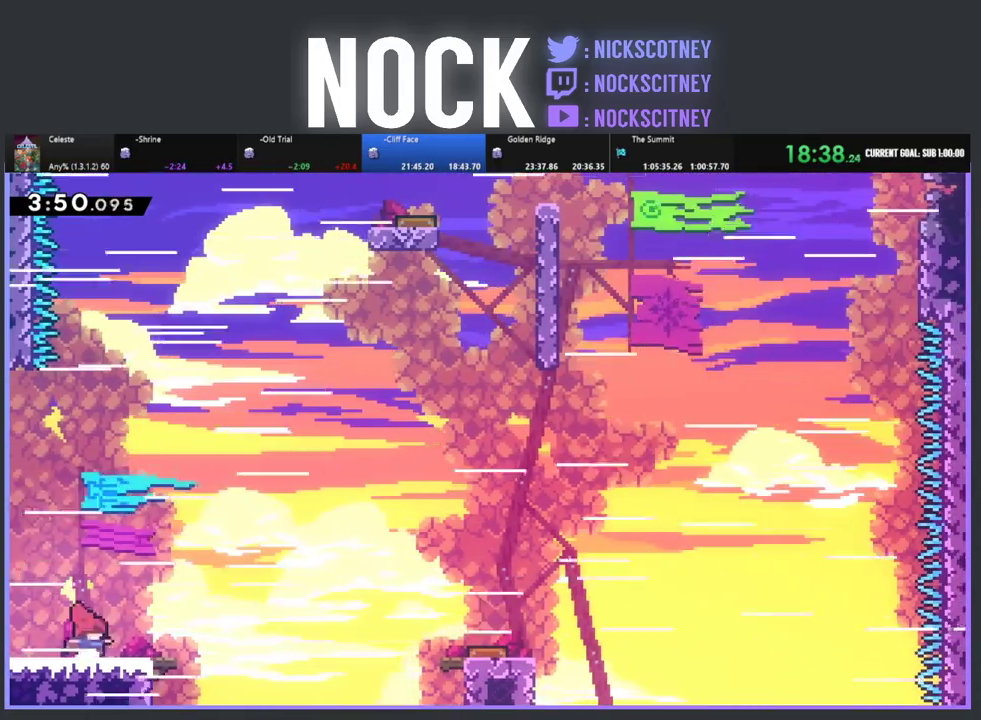
{"buttons": ["R2", "DPAD_RIGHT"], "left_stick": "center", "events": [[117, "CROSS", "down"], [450, "CROSS", "up"]]}
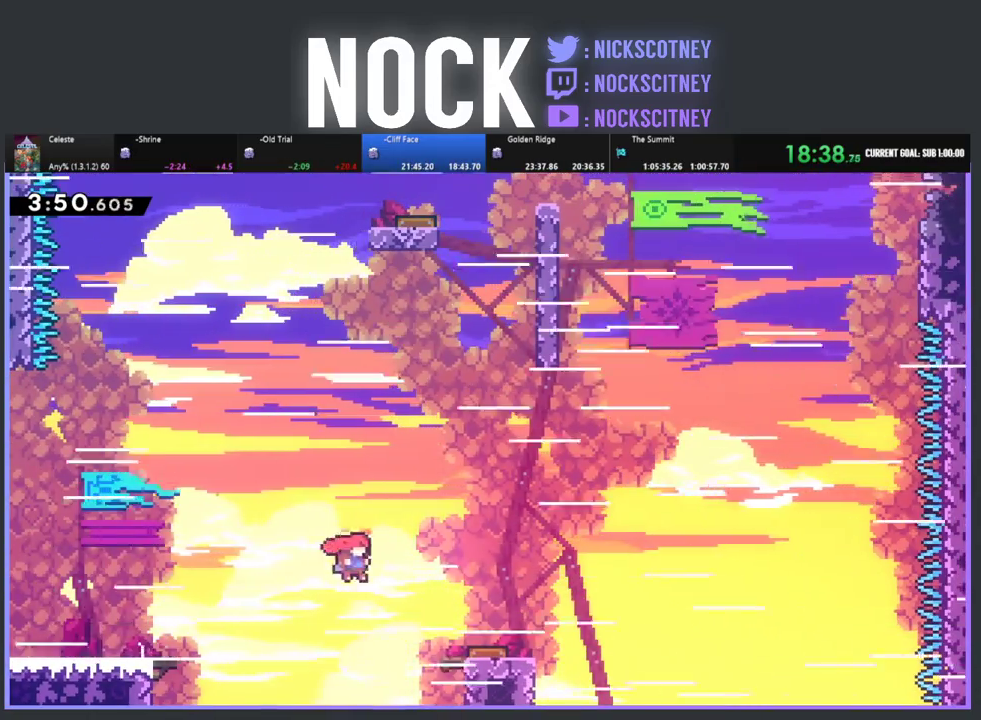
{"buttons": ["R2", "DPAD_UP", "DPAD_LEFT"], "left_stick": "center", "events": [[117, "DPAD_UP", "down"], [133, "CIRCLE", "down"], [167, "DPAD_RIGHT", "up"], [233, "CIRCLE", "up"], [267, "DPAD_LEFT", "down"]]}
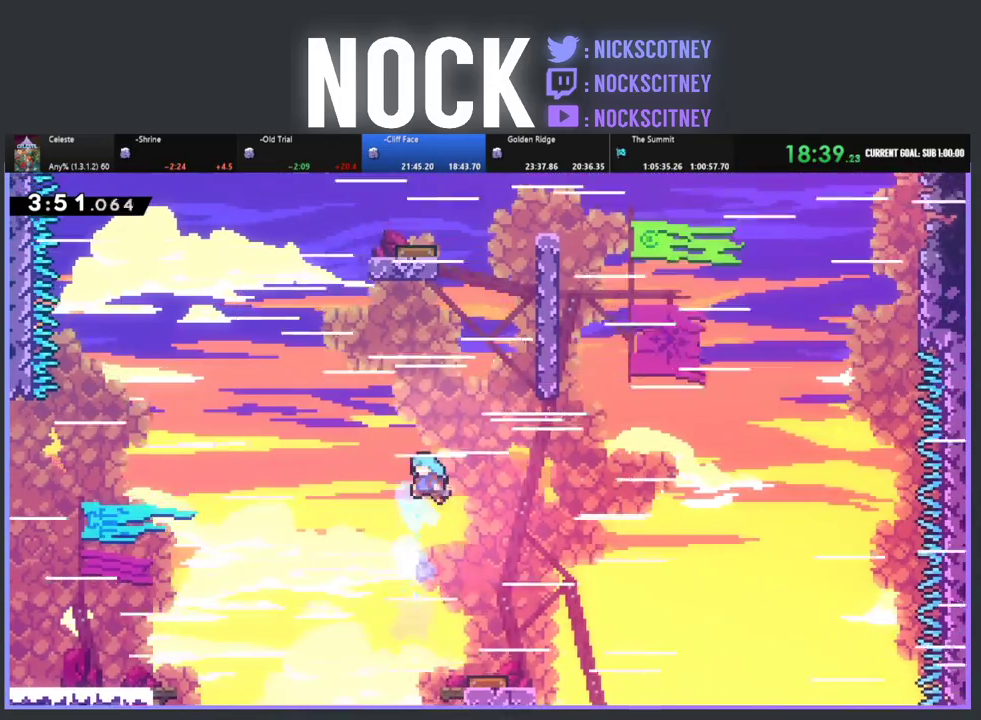
{"buttons": ["R2", "DPAD_LEFT"], "left_stick": "center", "events": [[83, "DPAD_LEFT", "up"], [100, "DPAD_RIGHT", "down"], [150, "DPAD_UP", "up"], [333, "DPAD_RIGHT", "up"], [400, "DPAD_LEFT", "down"]]}
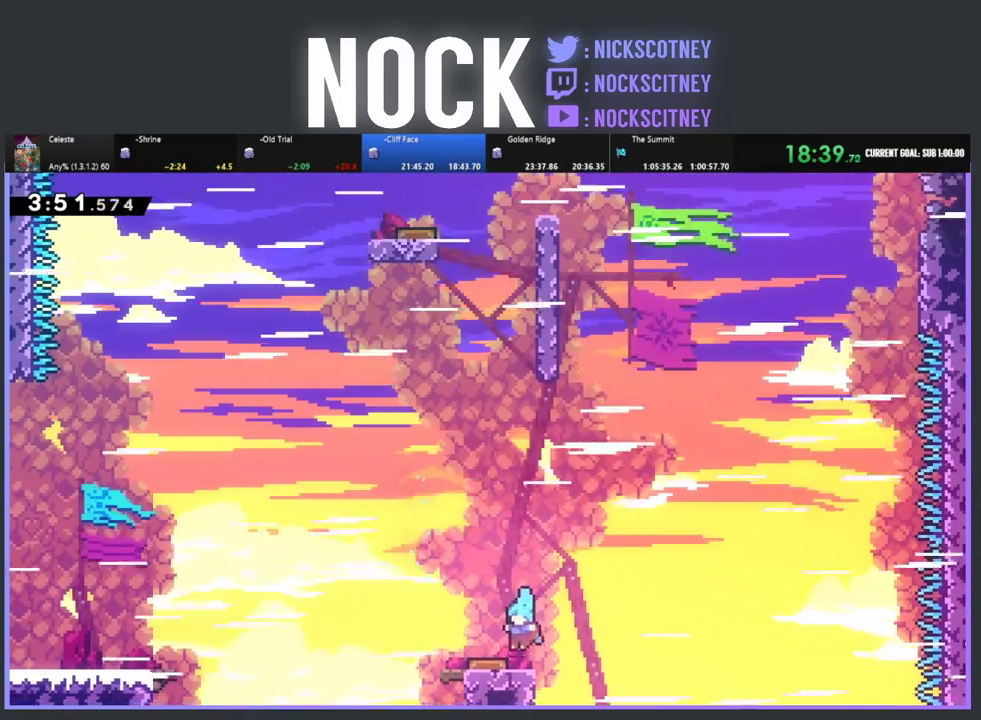
{"buttons": ["R2", "DPAD_UP"], "left_stick": "center", "events": [[433, "DPAD_UP", "down"], [467, "DPAD_LEFT", "up"]]}
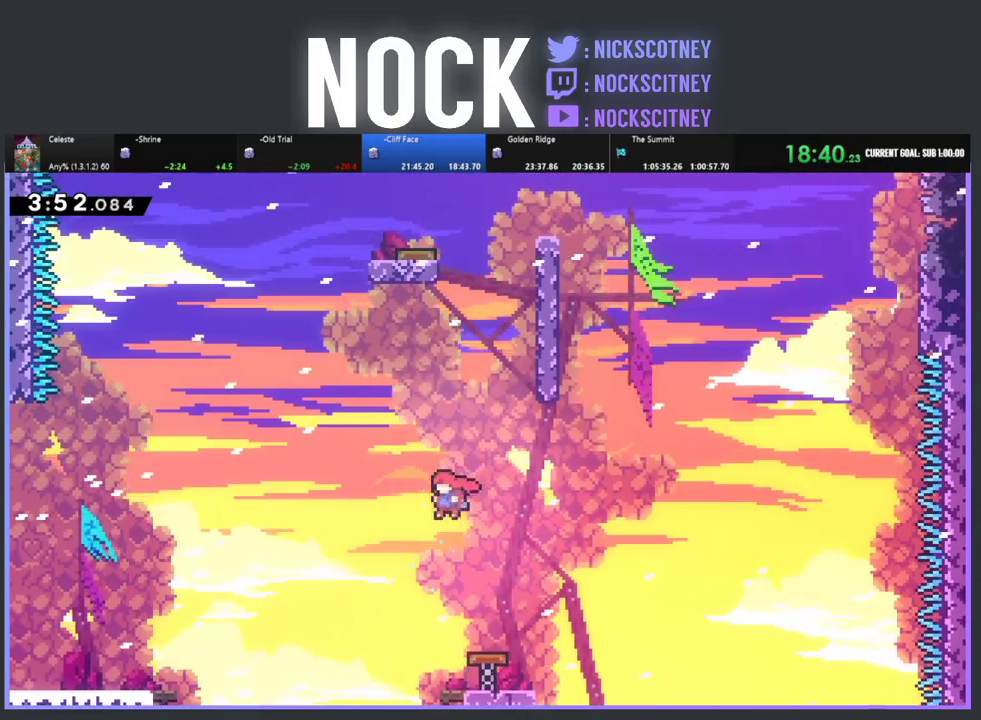
{"buttons": ["CIRCLE", "R2", "DPAD_UP", "DPAD_RIGHT"], "left_stick": "center", "events": [[17, "CIRCLE", "down"], [200, "DPAD_RIGHT", "down"]]}
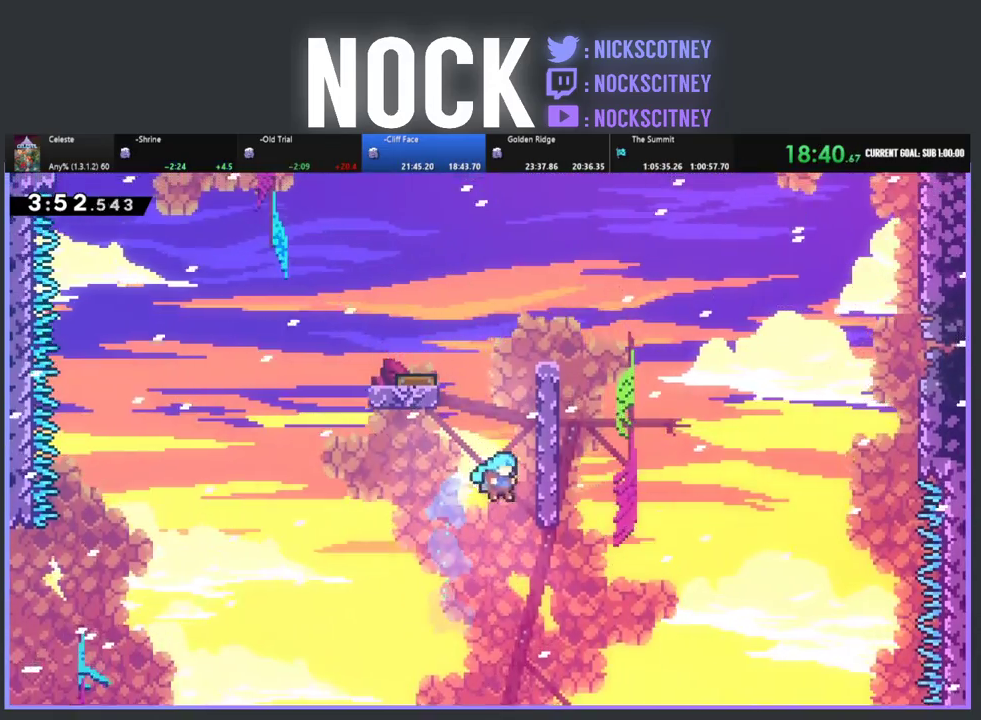
{"buttons": ["R2", "DPAD_UP"], "left_stick": "center", "events": [[183, "DPAD_RIGHT", "up"], [233, "CIRCLE", "up"]]}
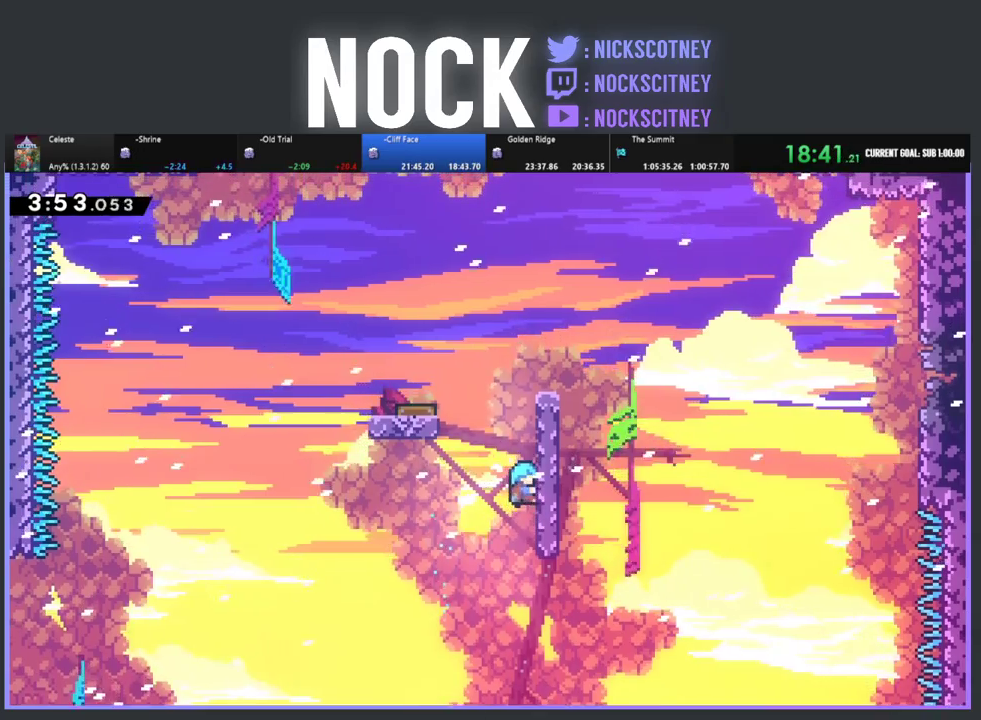
{"buttons": ["CROSS", "R2", "DPAD_UP", "DPAD_LEFT"], "left_stick": "center", "events": [[300, "DPAD_LEFT", "down"], [383, "CROSS", "down"]]}
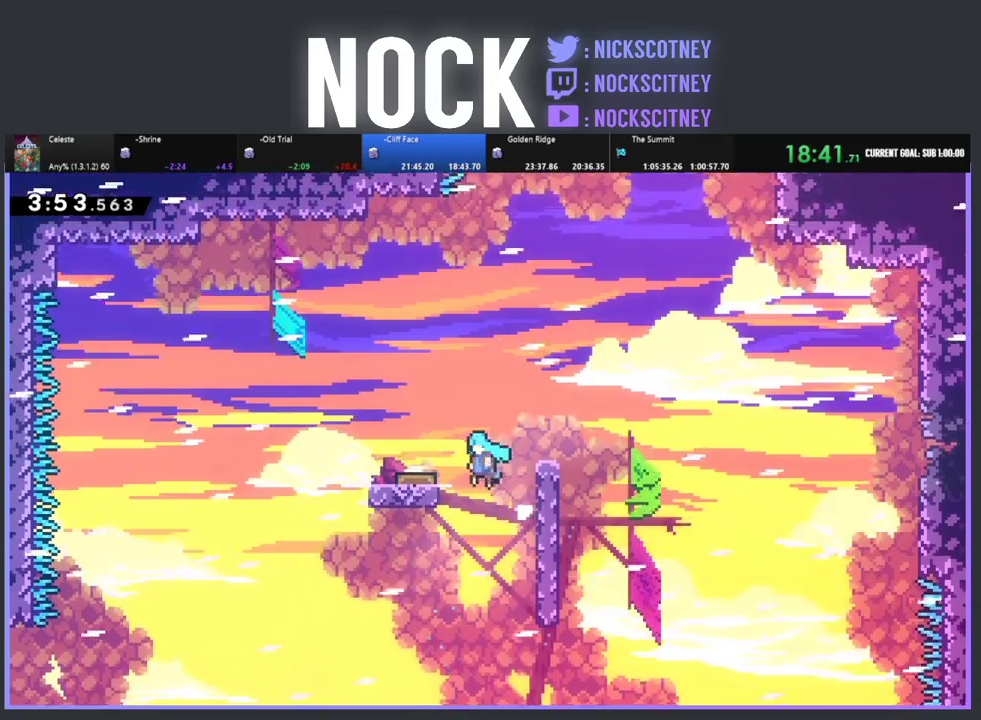
{"buttons": ["R2", "DPAD_UP", "DPAD_RIGHT"], "left_stick": "center", "events": [[283, "CROSS", "up"], [433, "DPAD_LEFT", "up"], [450, "DPAD_RIGHT", "down"]]}
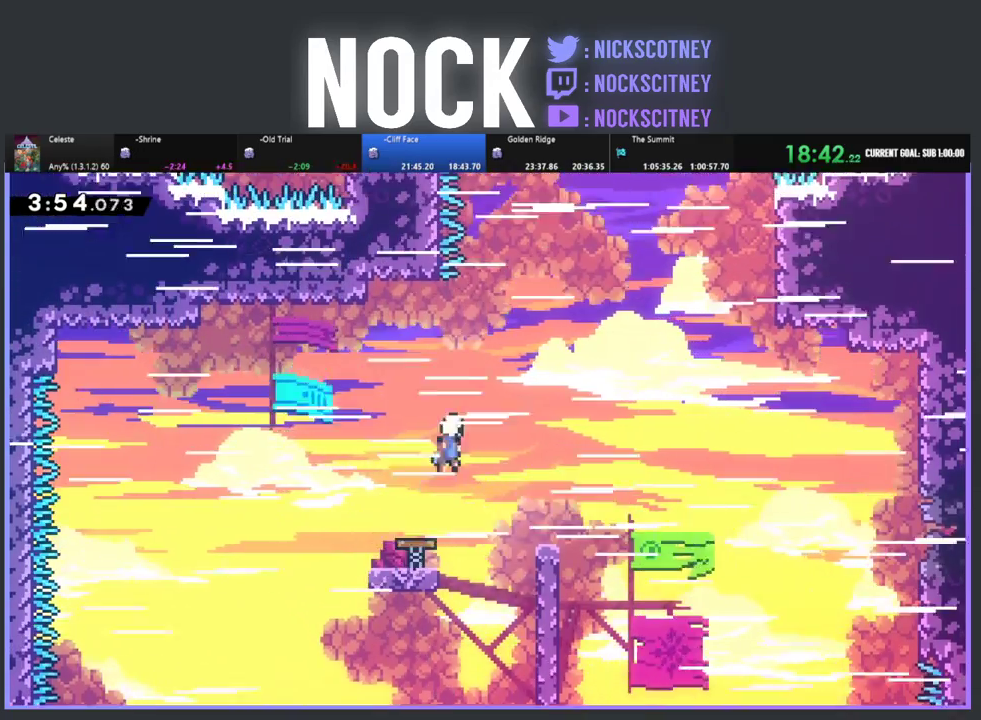
{"buttons": ["CIRCLE", "R2", "DPAD_UP", "DPAD_RIGHT"], "left_stick": "center", "events": [[33, "DPAD_UP", "up"], [133, "DPAD_UP", "down"], [433, "CIRCLE", "down"]]}
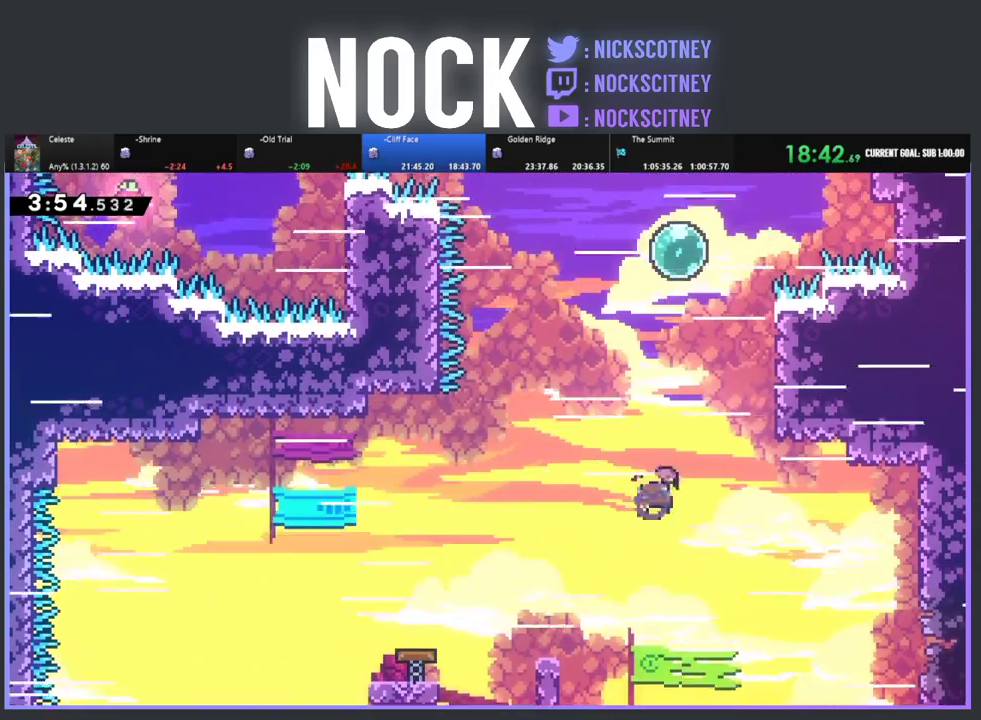
{"buttons": ["R2", "DPAD_UP"], "left_stick": "center", "events": [[200, "DPAD_RIGHT", "up"], [333, "CIRCLE", "up"]]}
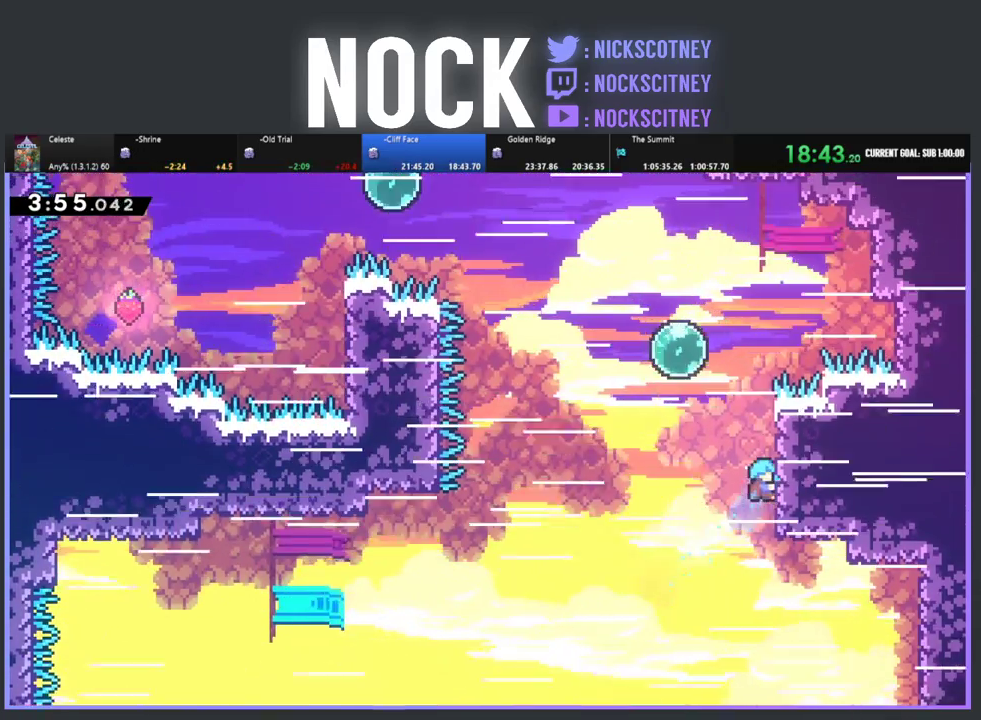
{"buttons": ["R2", "DPAD_UP"], "left_stick": "center", "events": []}
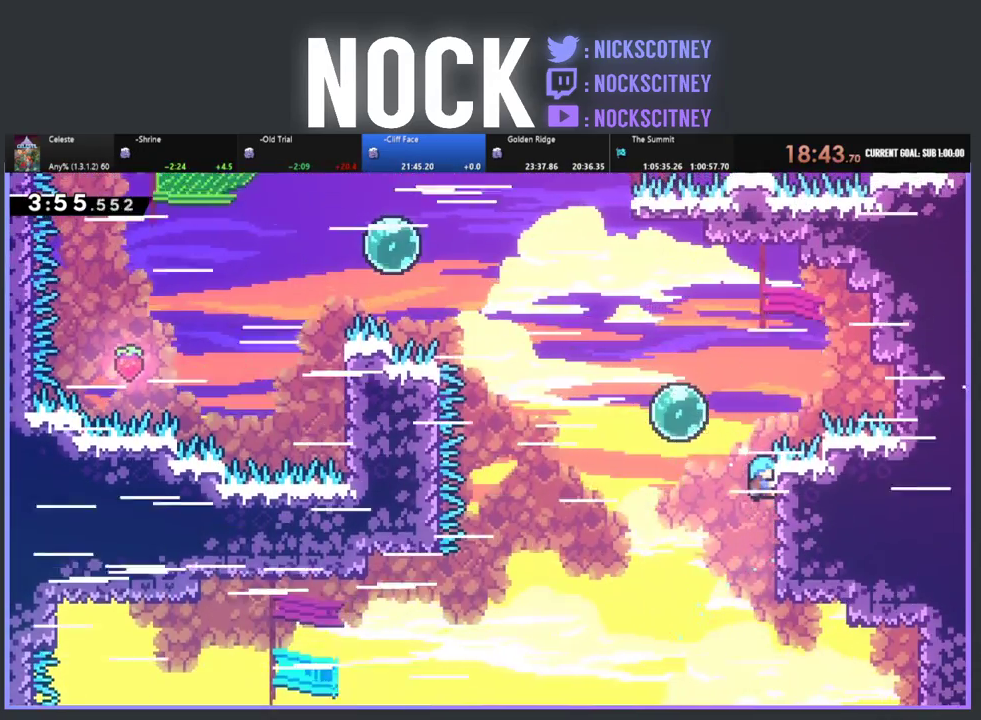
{"buttons": ["CROSS", "R2", "DPAD_UP", "DPAD_LEFT"], "left_stick": "center", "events": [[100, "DPAD_UP", "up"], [333, "DPAD_LEFT", "down"], [383, "DPAD_UP", "down"], [433, "CROSS", "down"]]}
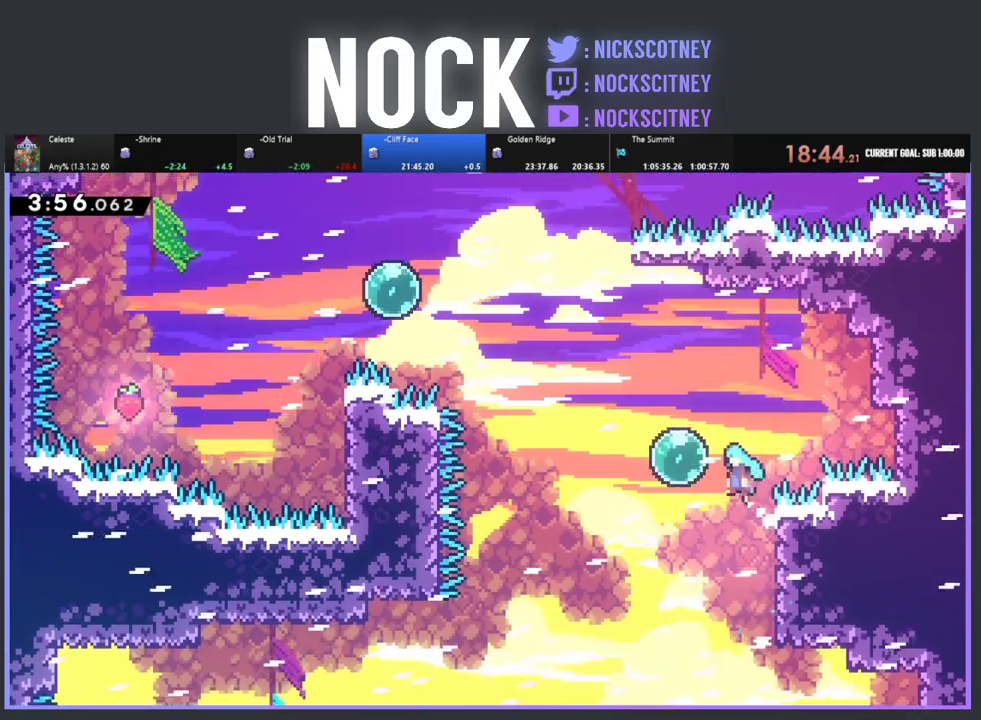
{"buttons": ["R2", "DPAD_UP", "DPAD_LEFT"], "left_stick": "center", "events": [[417, "CROSS", "up"]]}